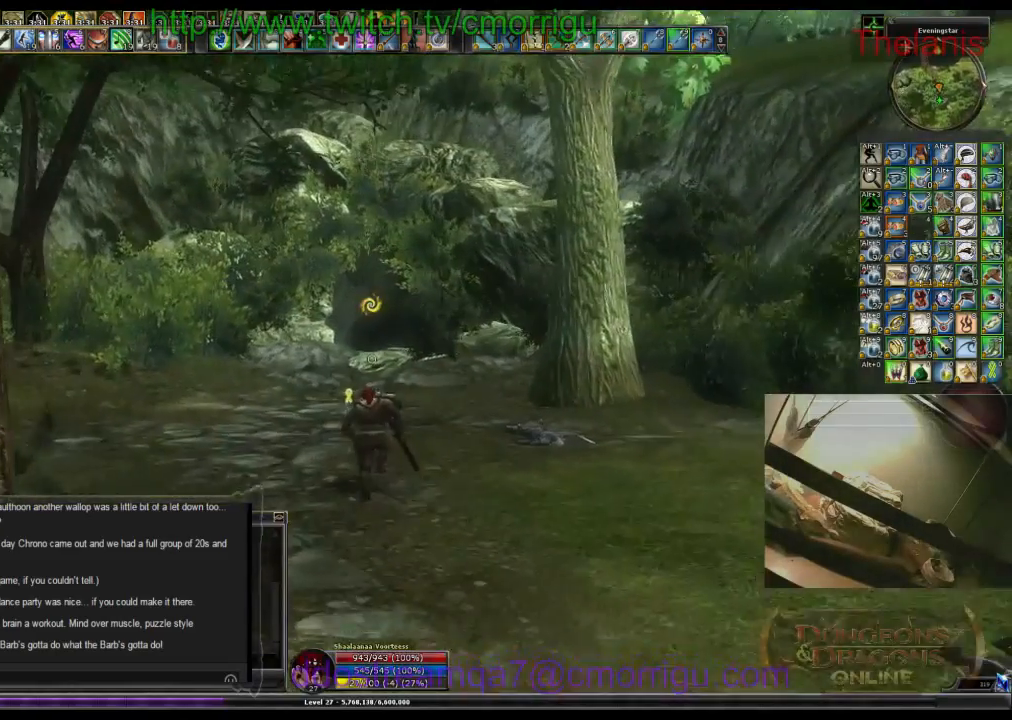
Gameplay with keyboard; each line is a JSON object with the keys held at the frame after it. "events" lists presses ("down") and releases ("up") of ".", "/", "0", "1", "2", "3", "4", "5", "6", "7", "8", "9", "a", "b", "backslash", "backspace", "c", "caps_lock", "comma", "ctrl_l", "ctrl_r", "d", "e", "equals", "escape", "f", "f1", "f10", "f11", "f12", "f2", "f3", "f4", "f5", "f6", "f7", "f8", "f9", "g", "h", "i", "j", "k", "l", "lbracket", "m", "minus", "n", "o", "p", "q", "quote", "r", "rbracket", "return", "s", "semicolon", "shift_l", "shift_r", "space", "t", "tab", "tilde", "u", "v", "w", "x", "y" and "z" between this image and that frame as [ms after this image, input, new state], when the widget could be followed in between. No other keys are recorded. Mouse input is not recorded.
{"keys": ["w"], "events": []}
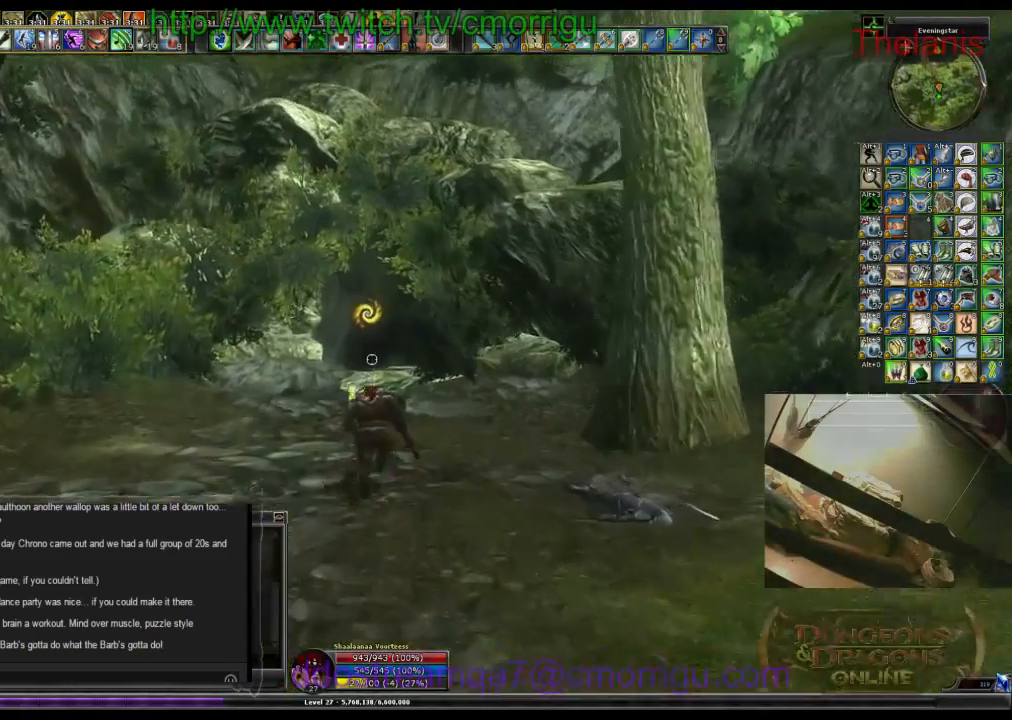
{"keys": ["w"], "events": []}
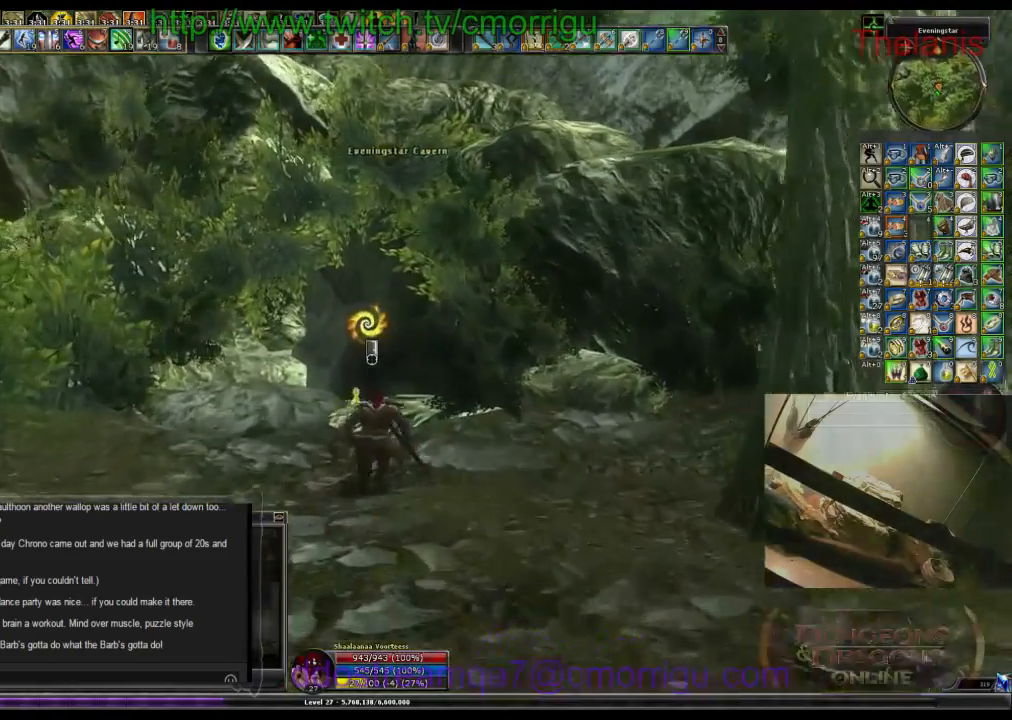
{"keys": ["w"], "events": []}
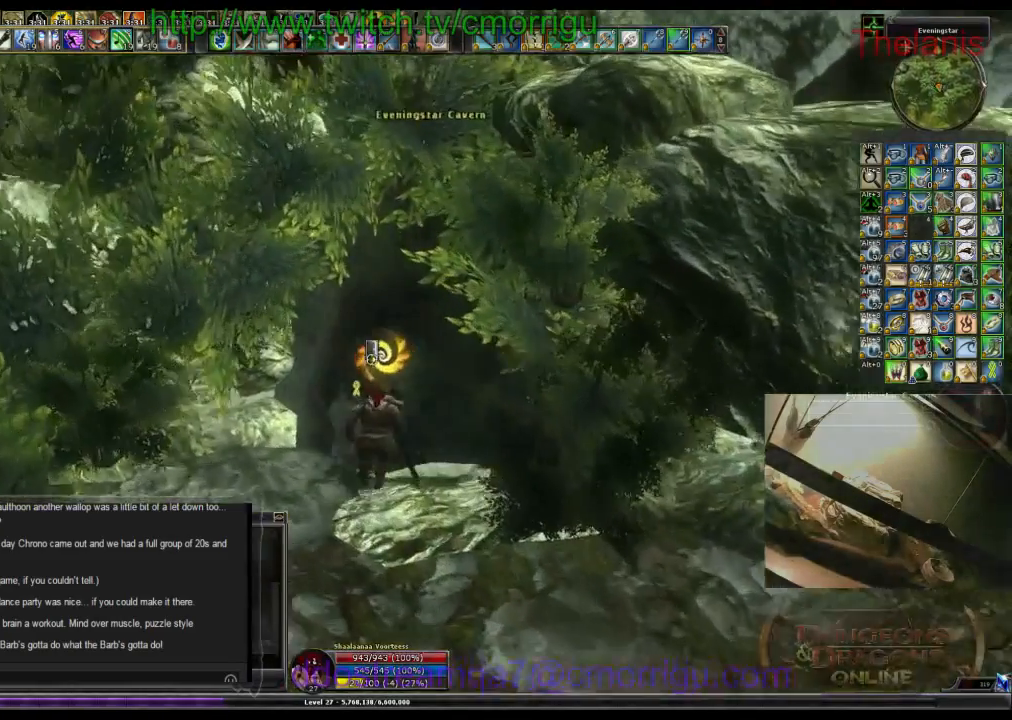
{"keys": [], "events": [[33, "w", "up"]]}
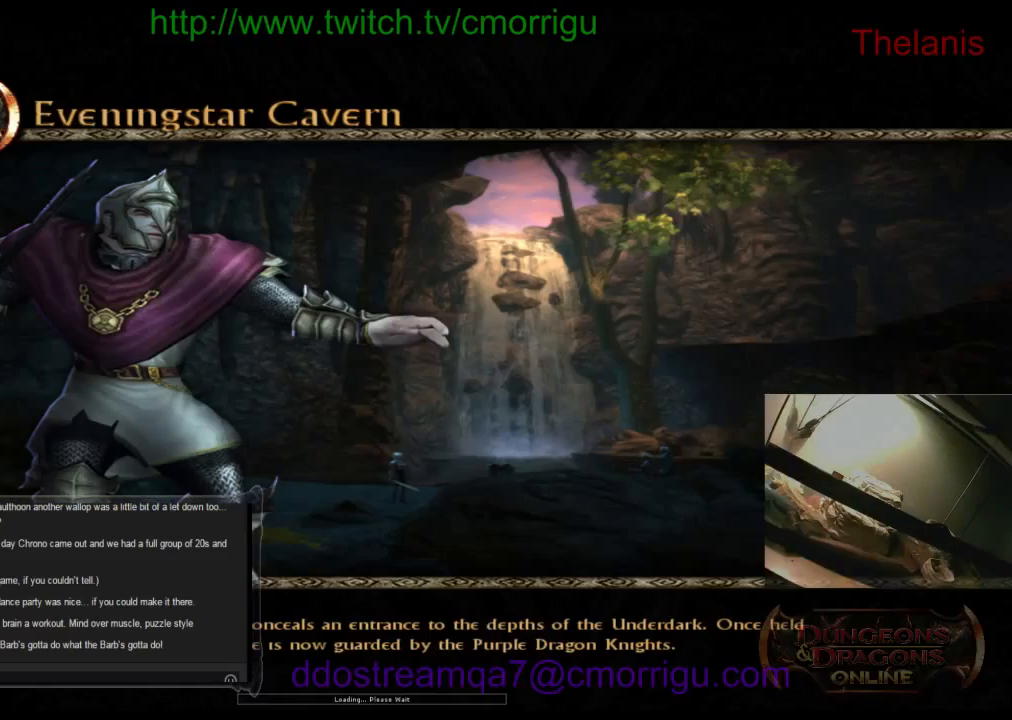
{"keys": [], "events": []}
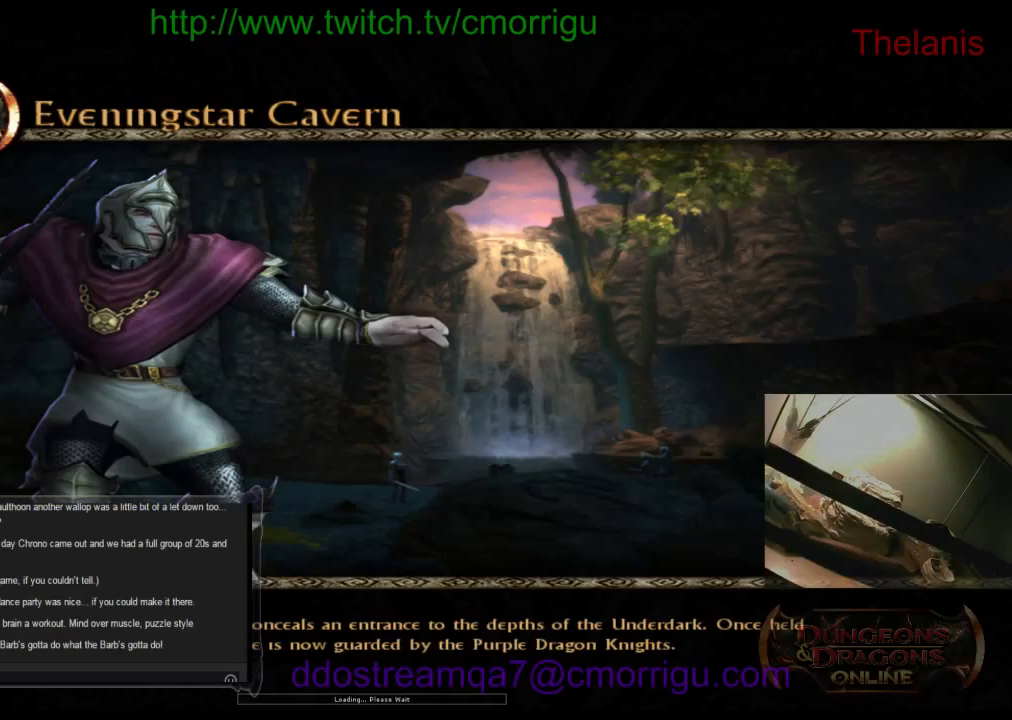
{"keys": [], "events": []}
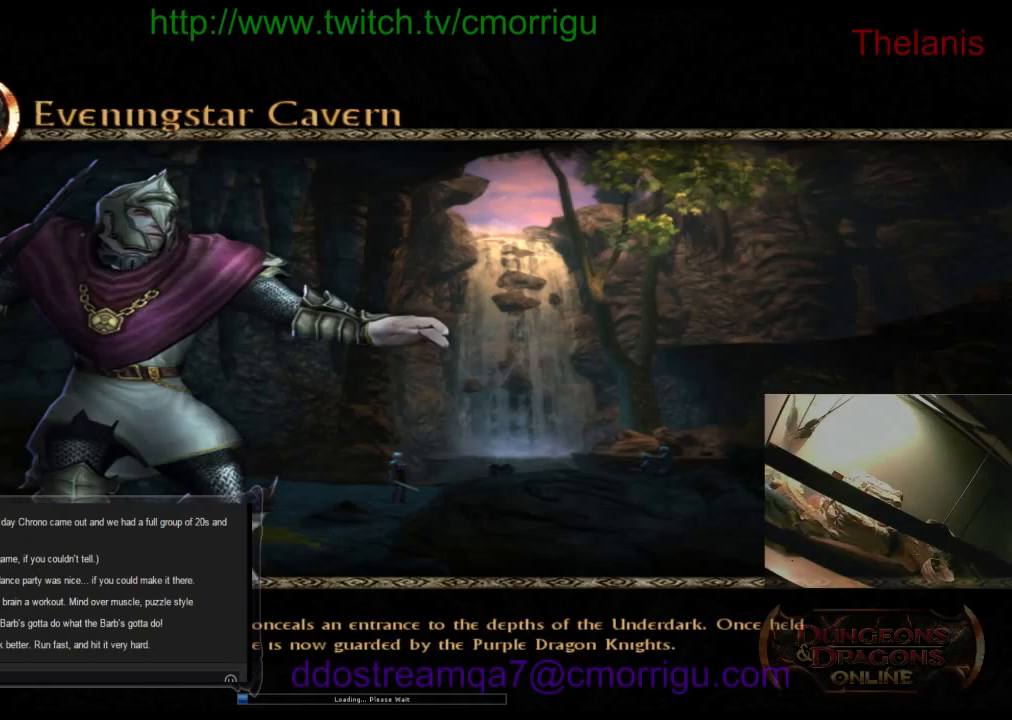
{"keys": [], "events": []}
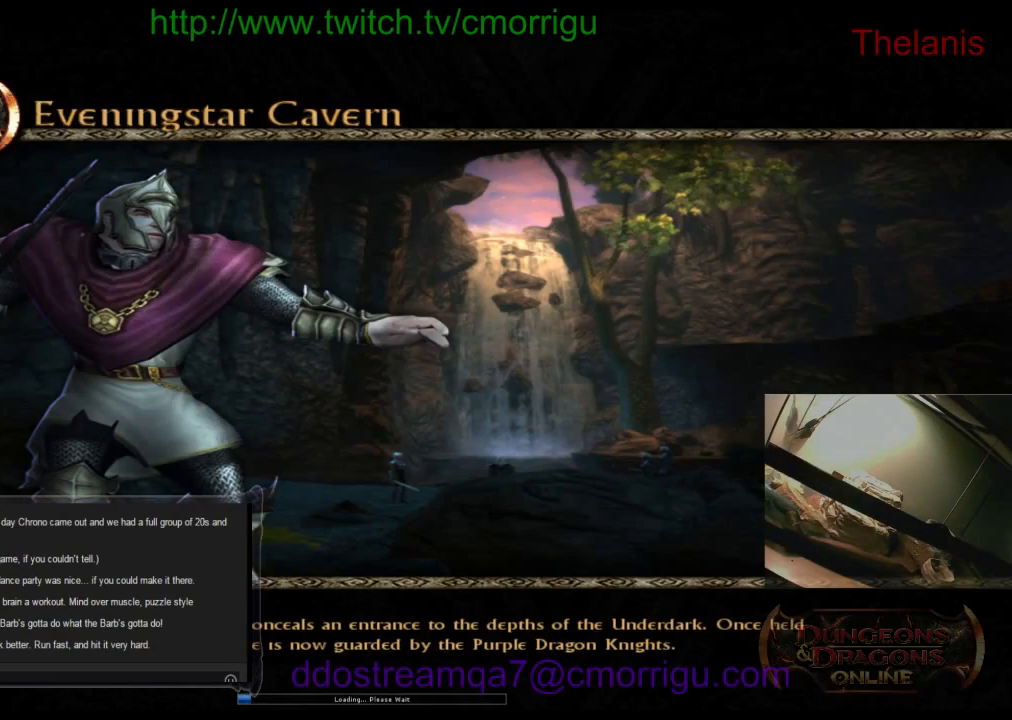
{"keys": [], "events": []}
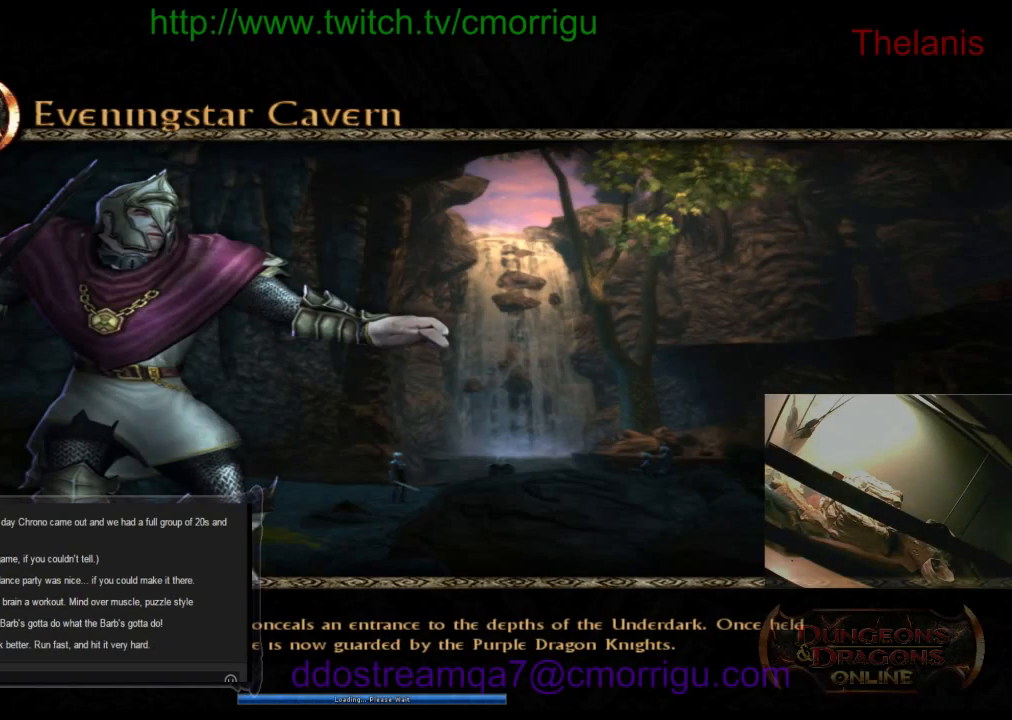
{"keys": [], "events": []}
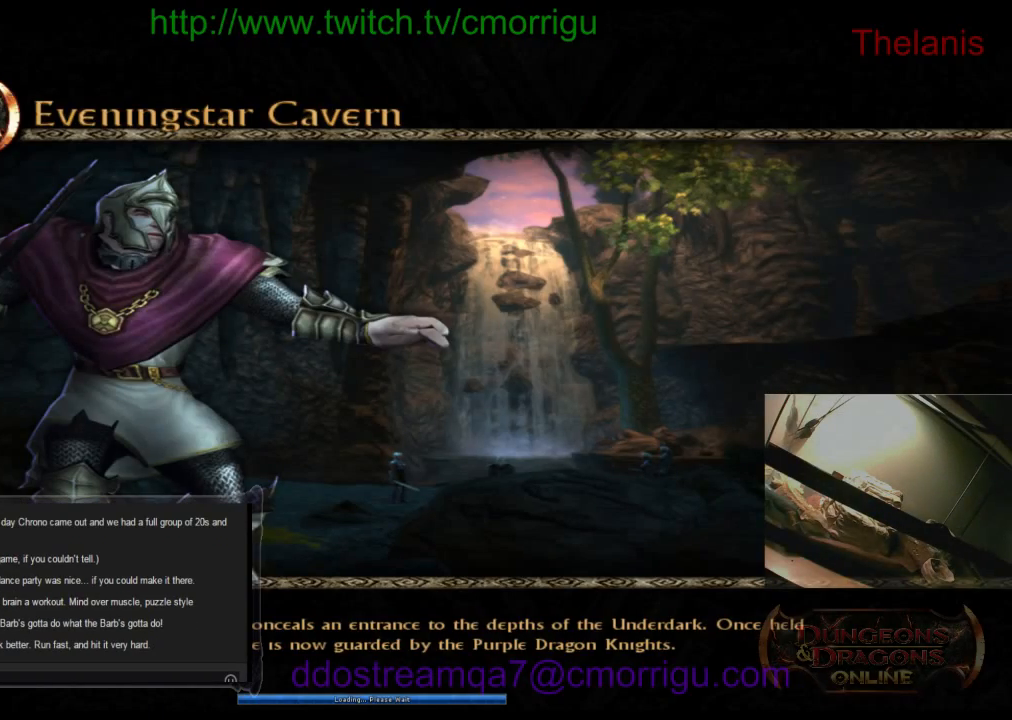
{"keys": [], "events": []}
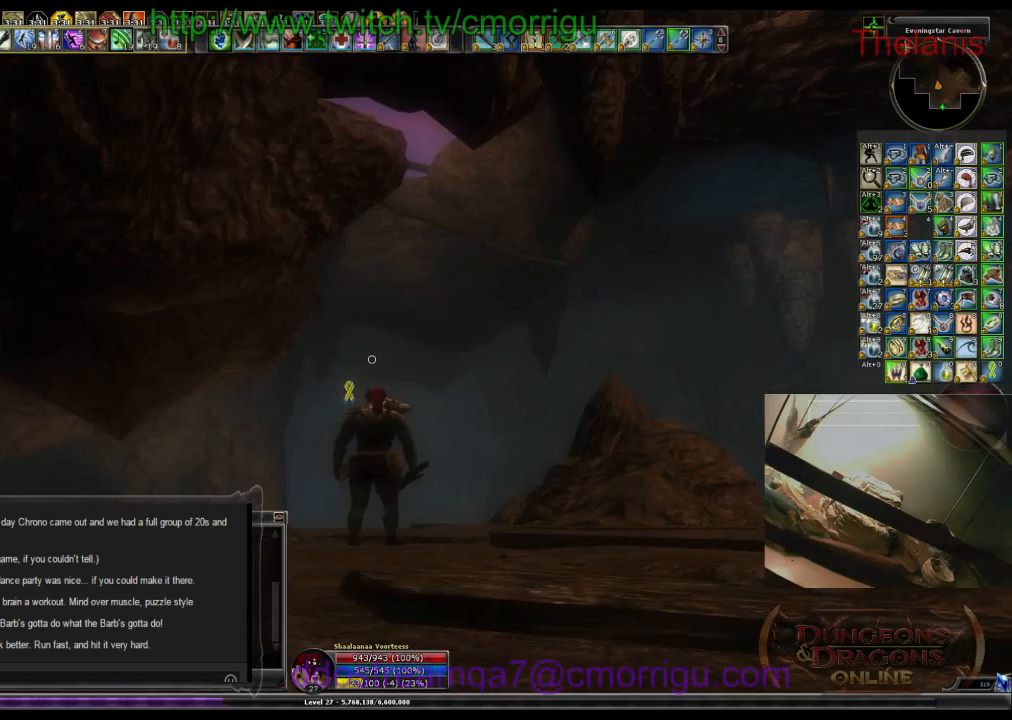
{"keys": [], "events": []}
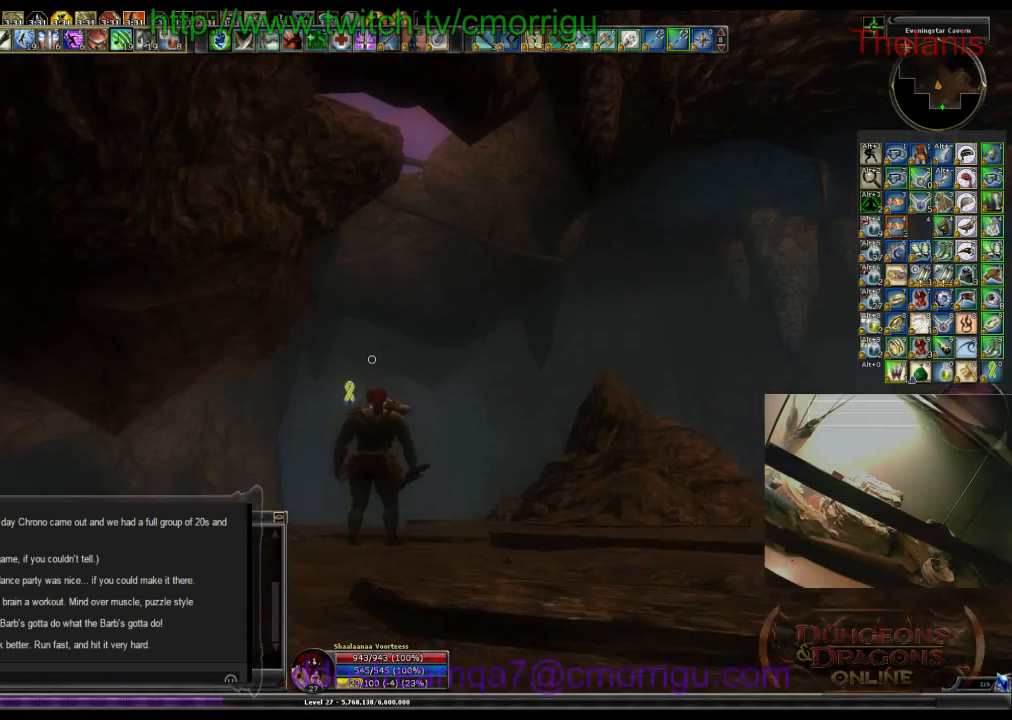
{"keys": [], "events": []}
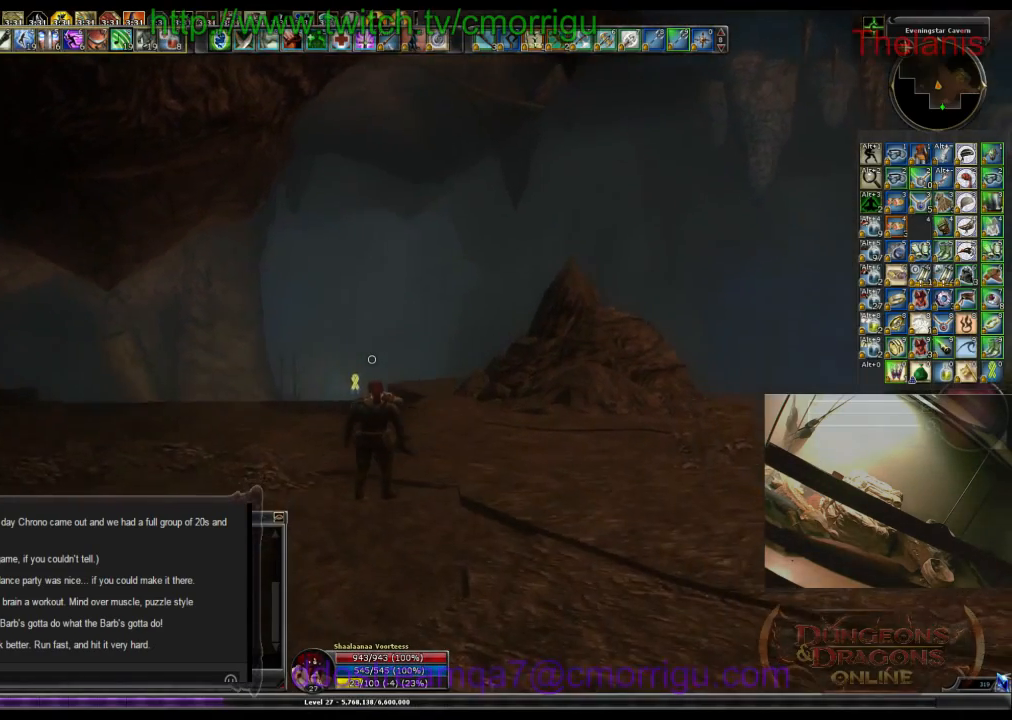
{"keys": ["w"], "events": [[467, "w", "down"]]}
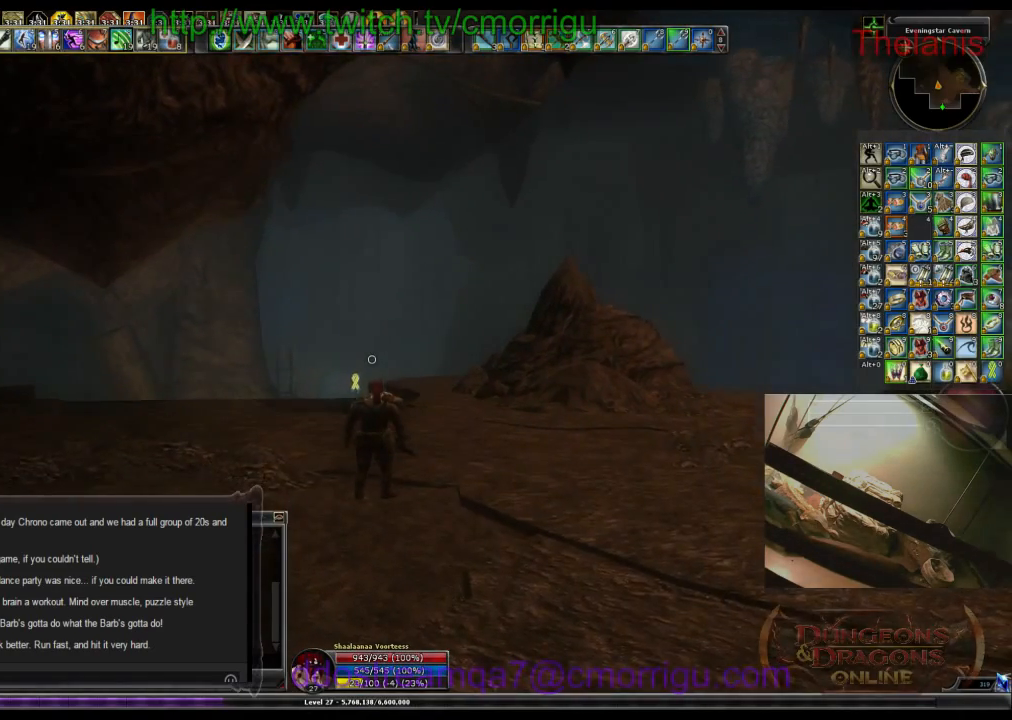
{"keys": ["w"], "events": []}
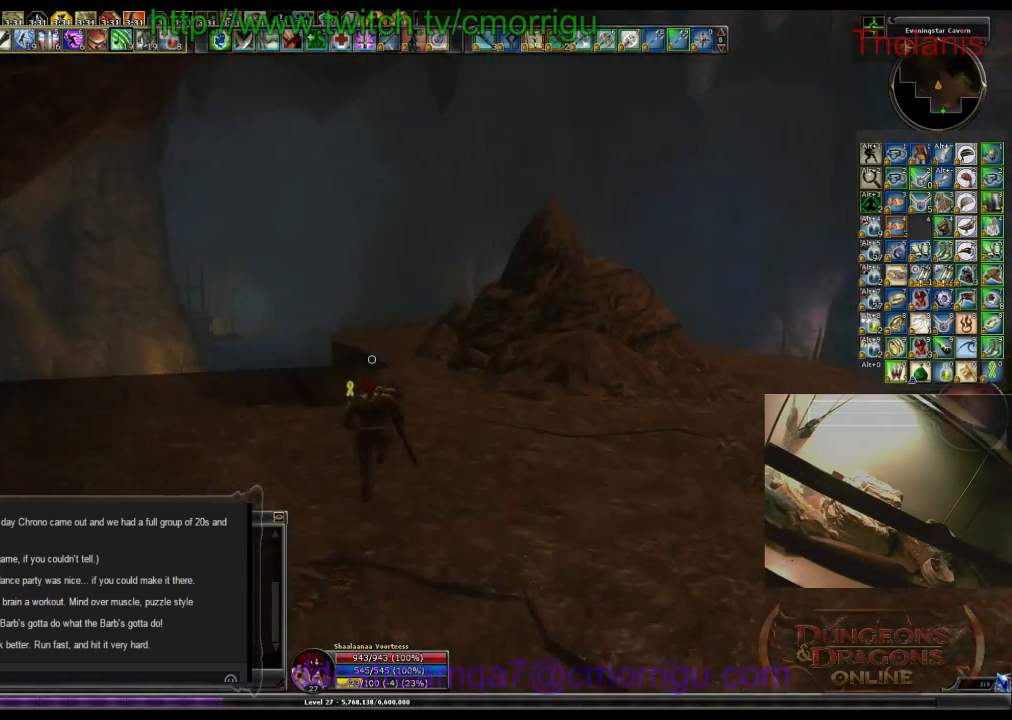
{"keys": ["w"], "events": []}
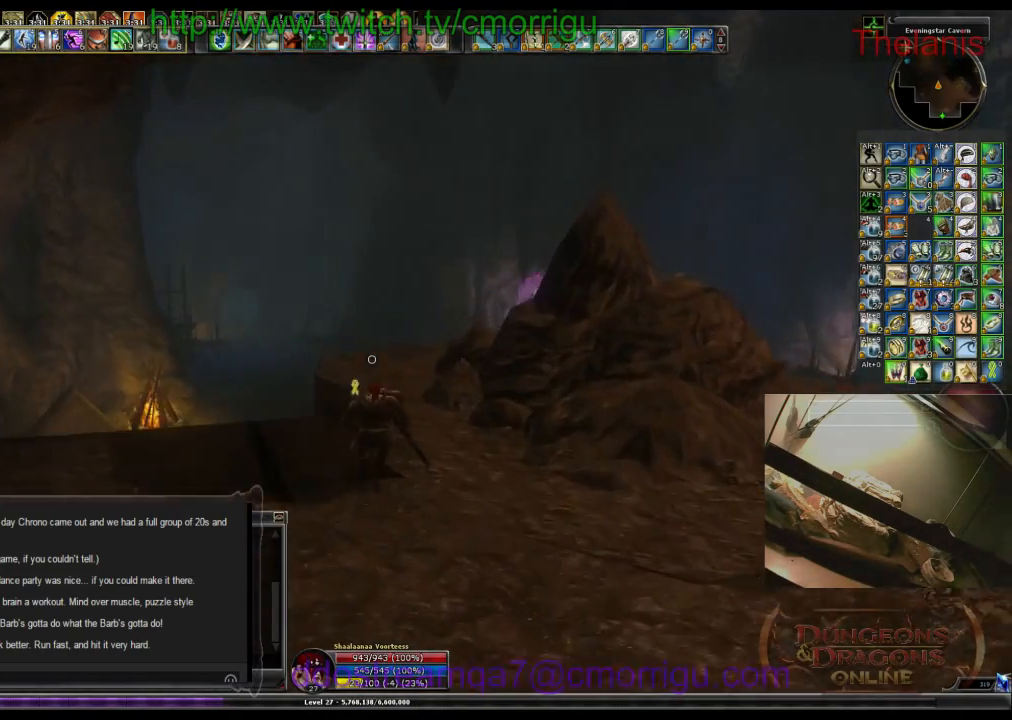
{"keys": ["w"], "events": []}
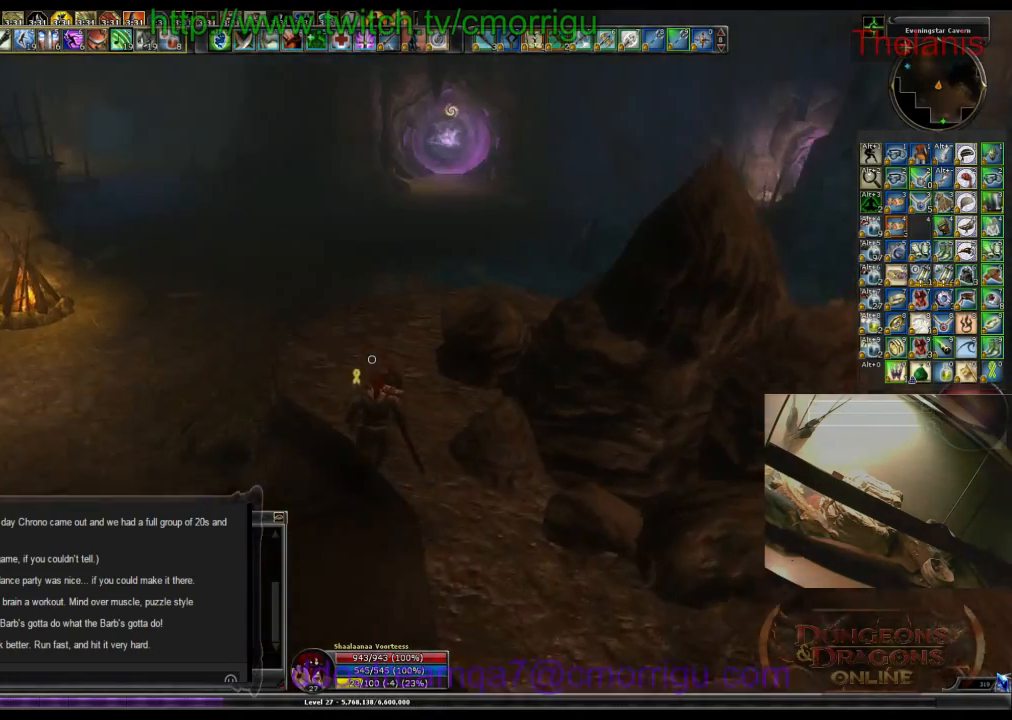
{"keys": ["w"], "events": []}
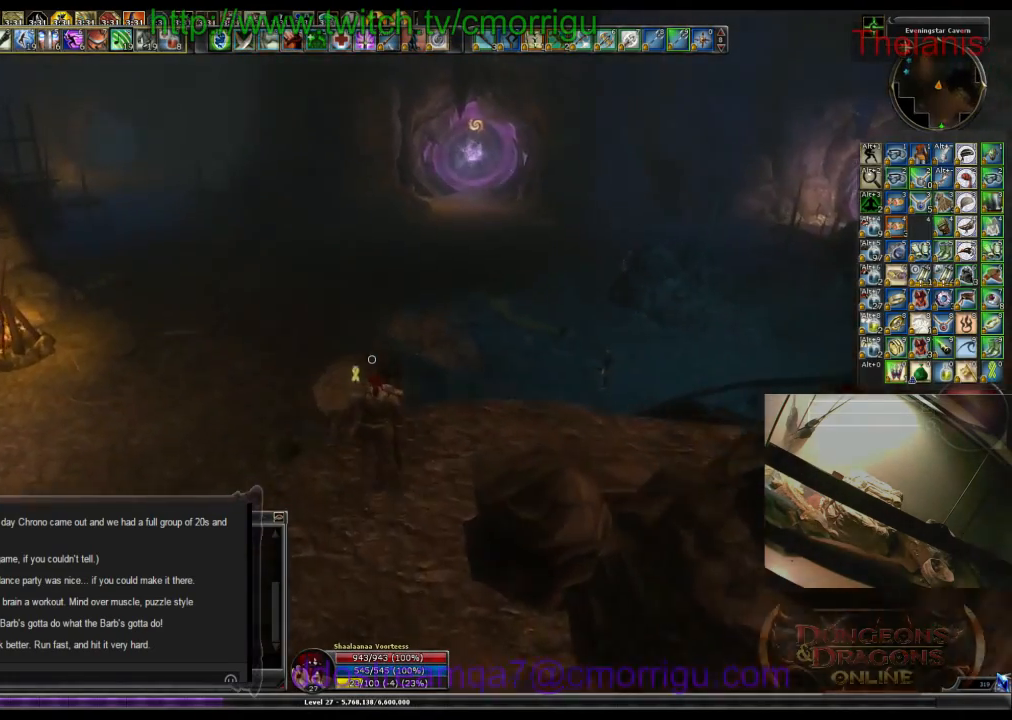
{"keys": ["w"], "events": [[167, "space", "down"], [333, "space", "up"]]}
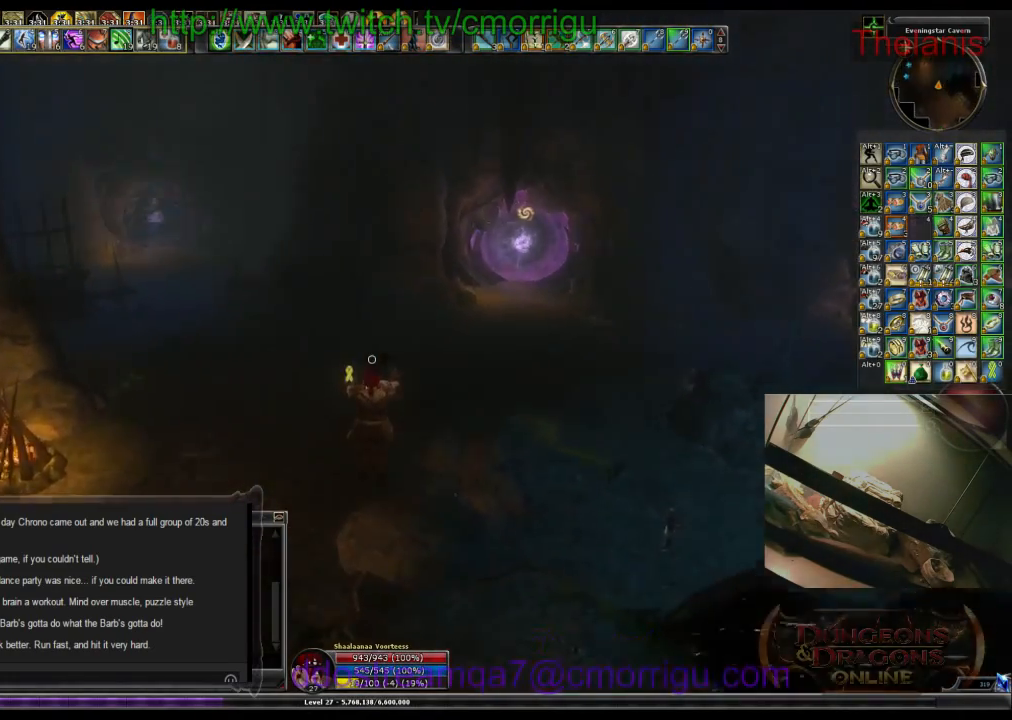
{"keys": ["w"], "events": []}
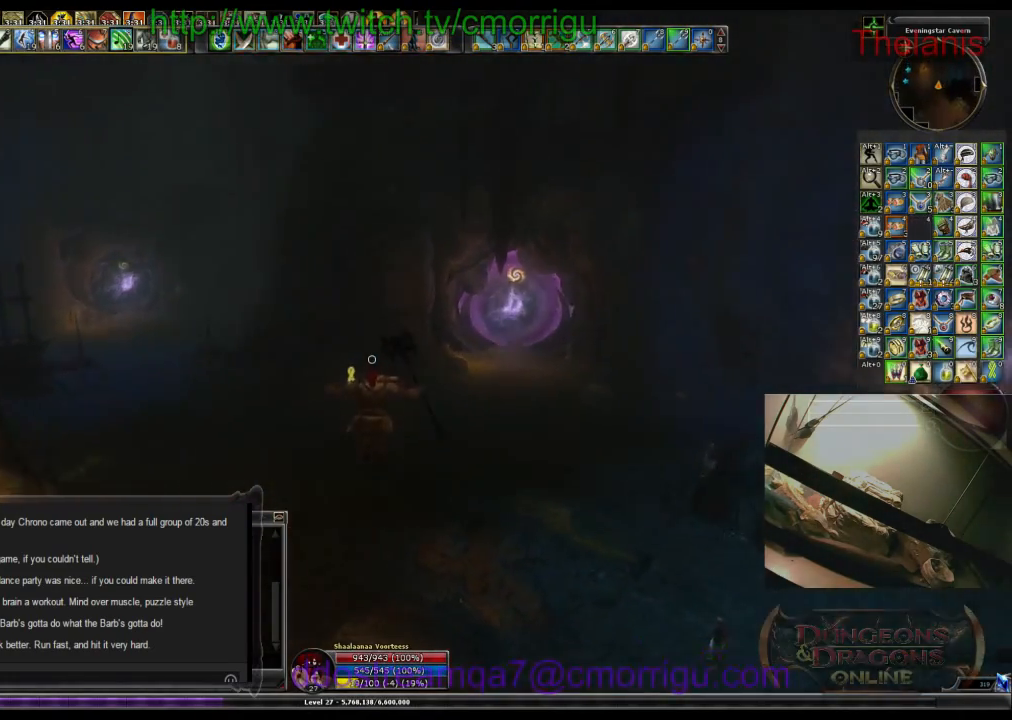
{"keys": ["w"], "events": []}
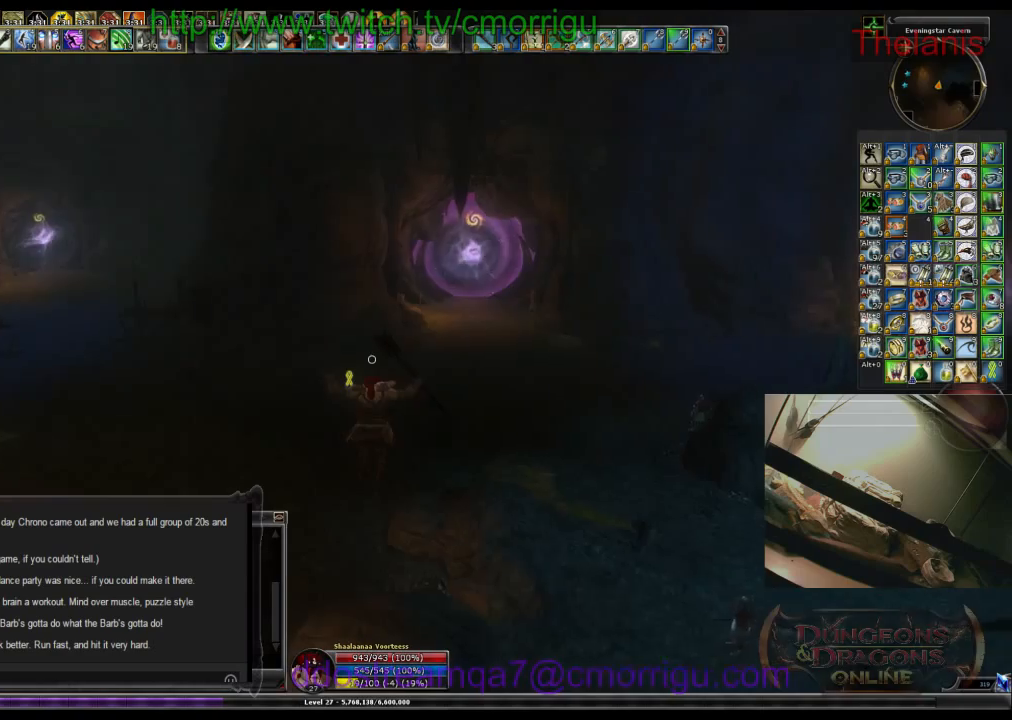
{"keys": ["w"], "events": []}
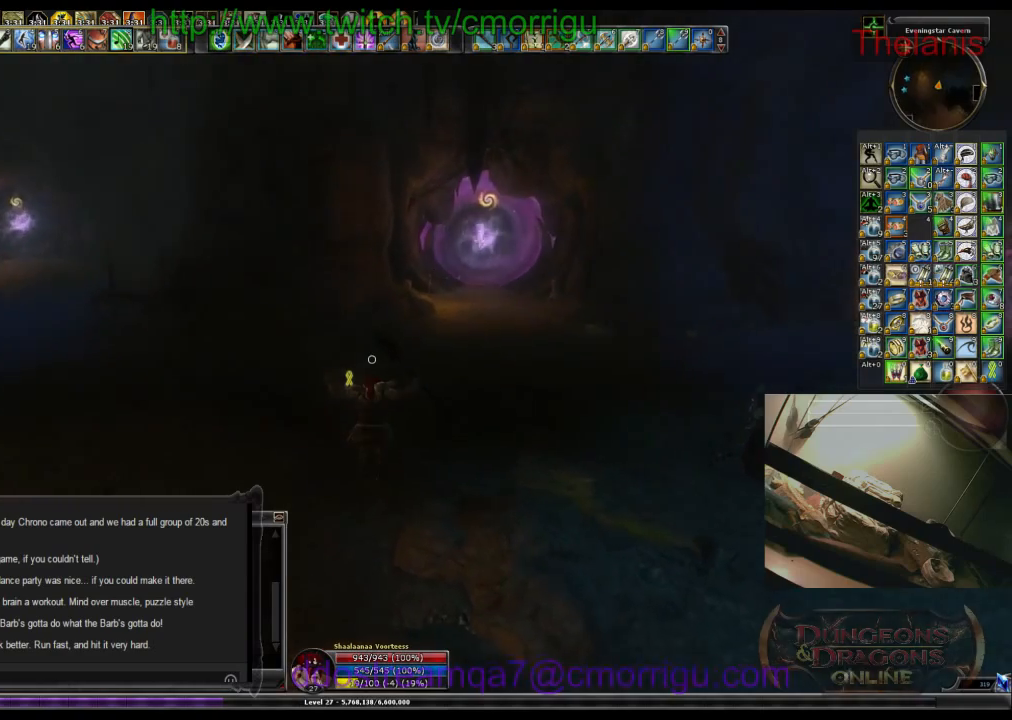
{"keys": ["w"], "events": []}
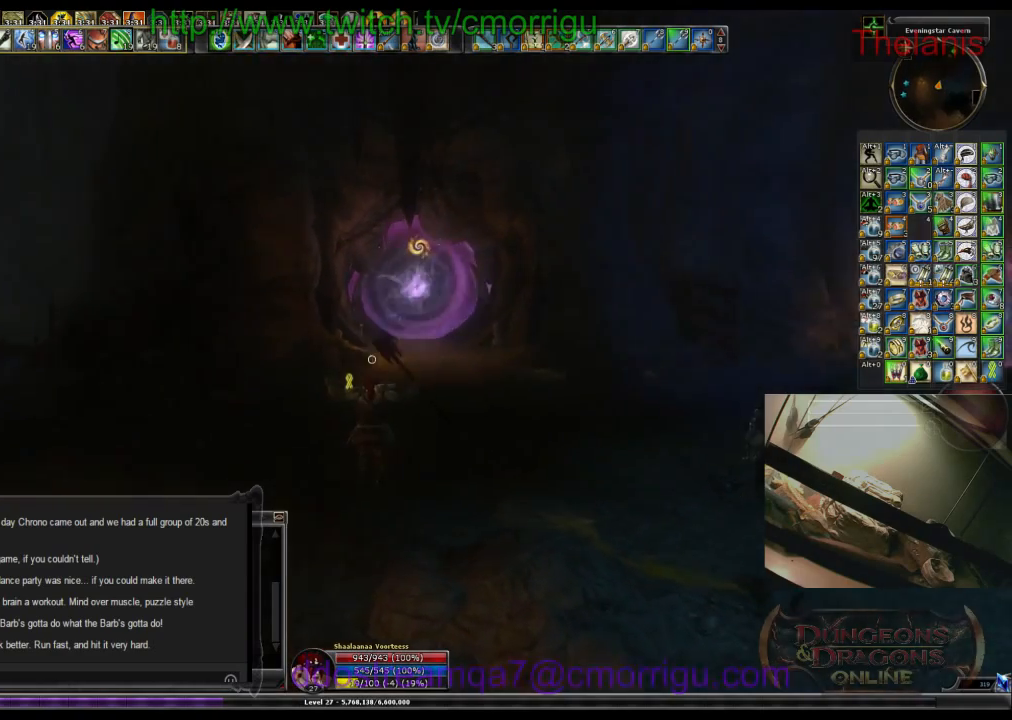
{"keys": ["w"], "events": []}
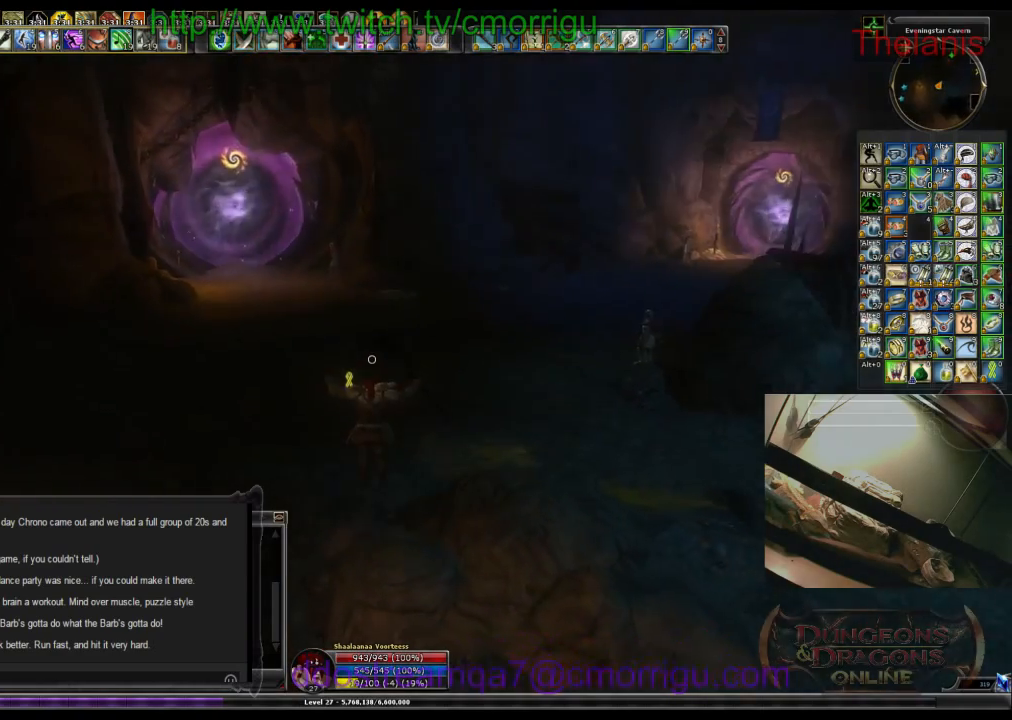
{"keys": ["w"], "events": []}
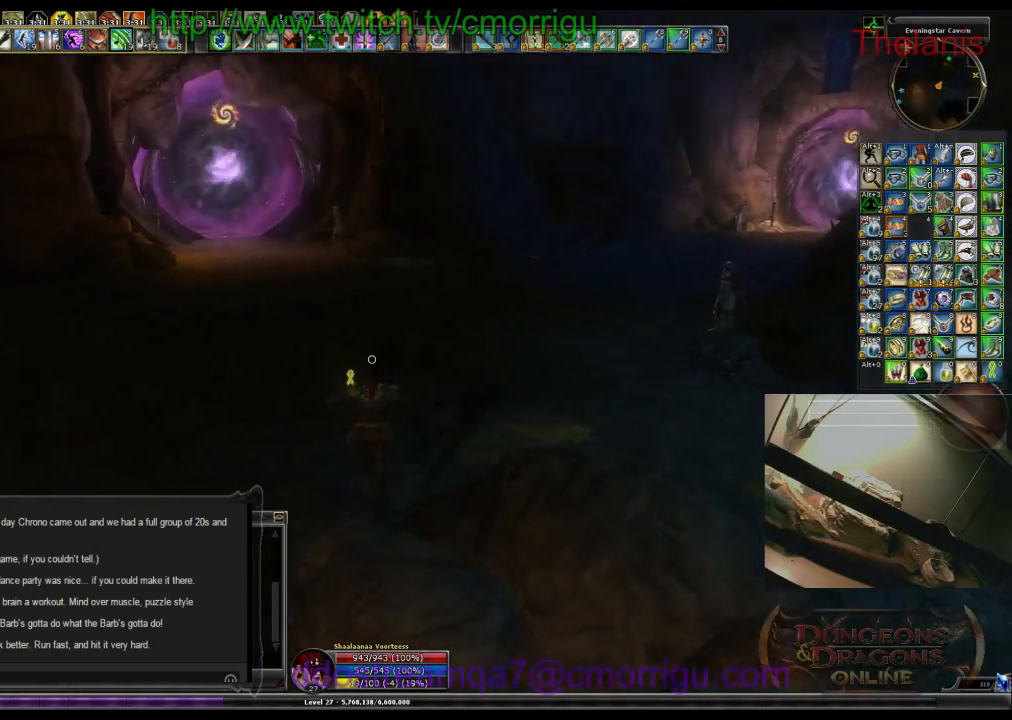
{"keys": ["w"], "events": []}
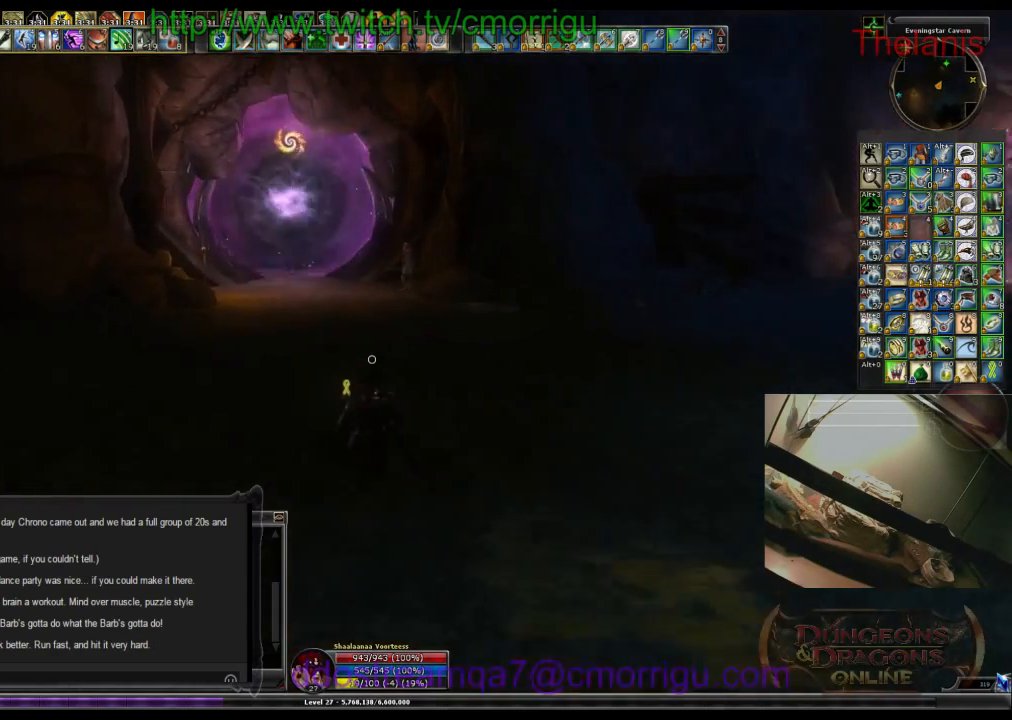
{"keys": ["w"], "events": []}
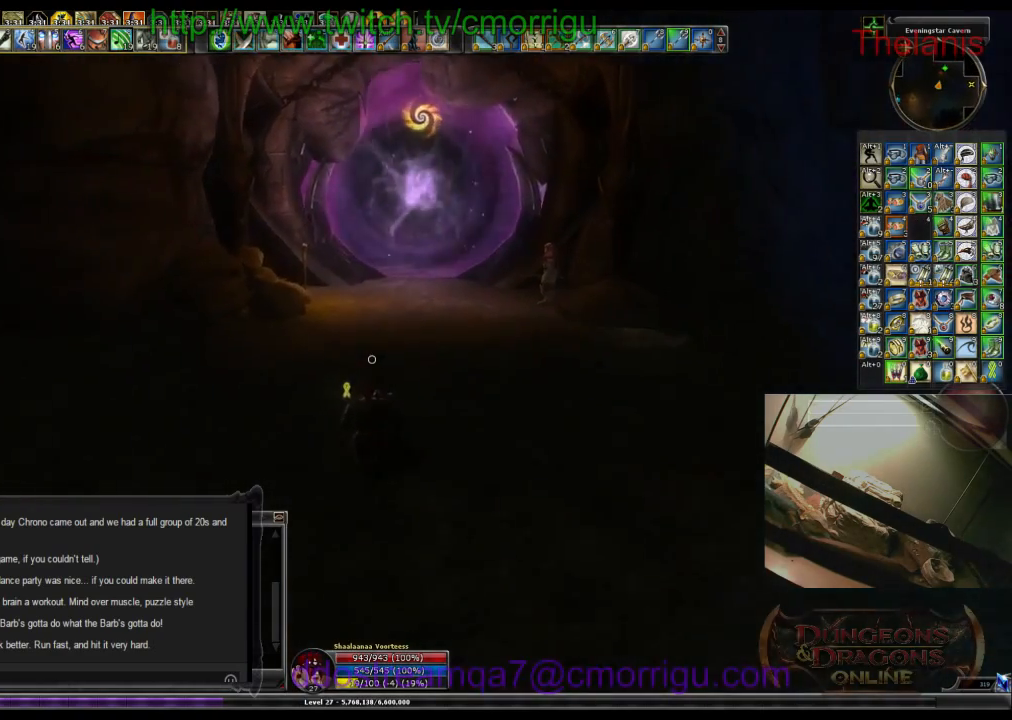
{"keys": ["w"], "events": []}